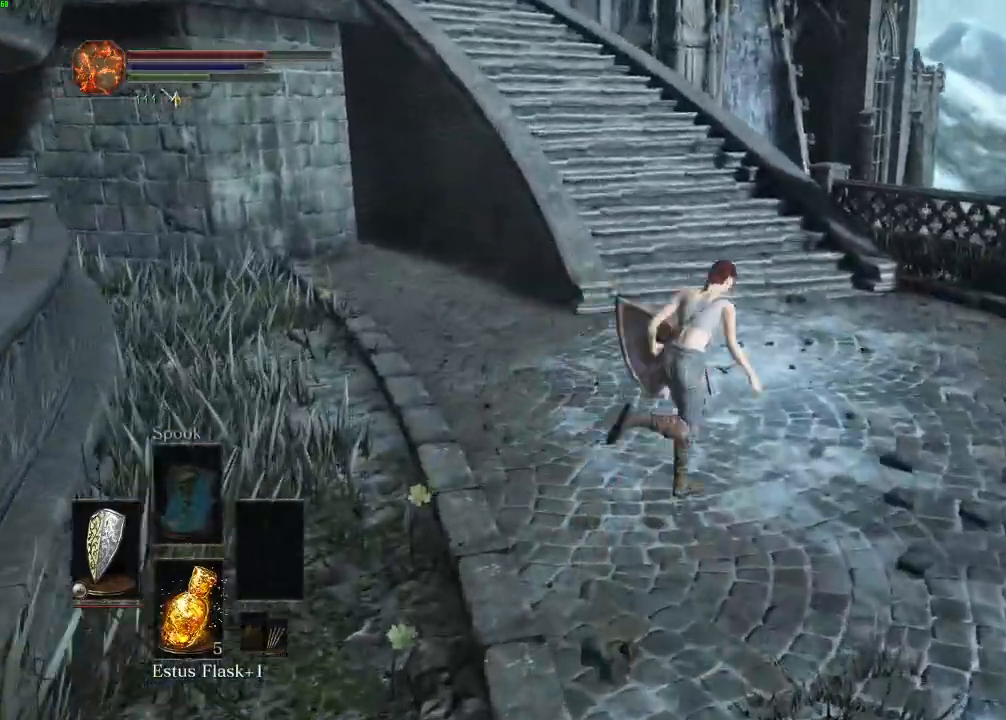
Gameplay with keyboard and mouse; each line is a JSON object with the keys and mouse buttons held at the frame after it. "events" lists presses ("down") and releases ("up") of "a", "d", "down", "e", "escape", "f", "left", "q", "r", "right", "s", "shift", "space", "tab", "up", "w", "x", "z", "mouse_left", "mouse_wheel", "mouse_right" and "mouse_mb4" between this image and that frame as [ms after this image, input, new state], when the widget could be followed in between. "mouse_left", "mouse_wheel", "mouse_right", "mouse_mb4" = the "left", "wheel", "right", "mb4" buttons of the "mouse" list. No other keys are recorded. "wheel" means that the mouse wheel is clicked or scrolled. Mouse movement is not recorded. Not read: mouse_mb5.
{"keys": ["space", "w"], "mouse": [], "events": []}
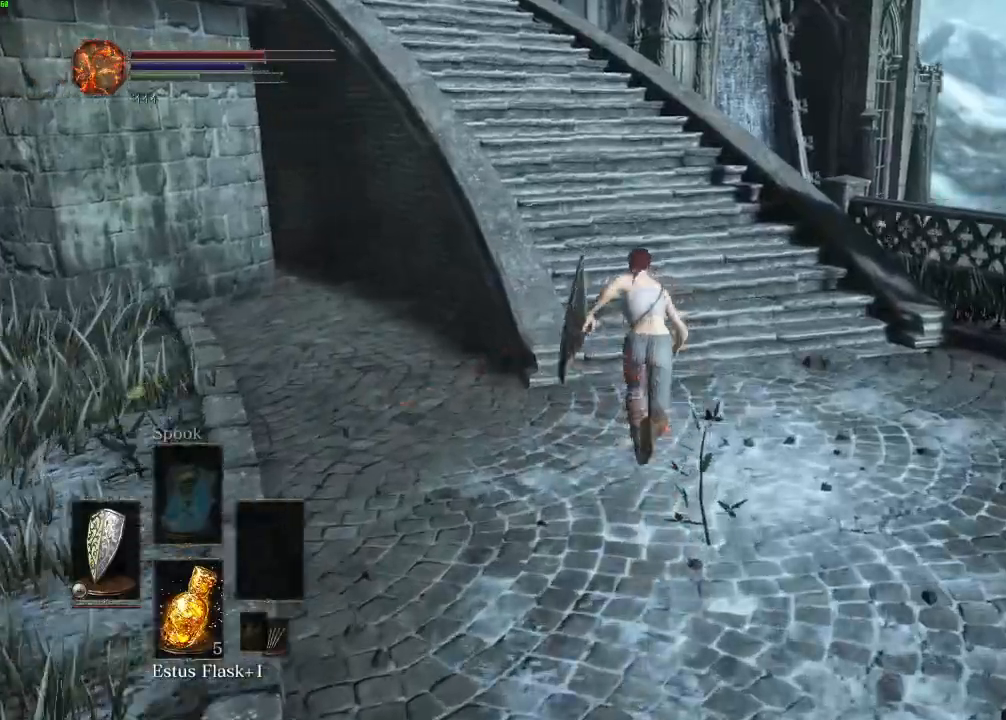
{"keys": ["w"], "mouse": [], "events": [[400, "space", "up"]]}
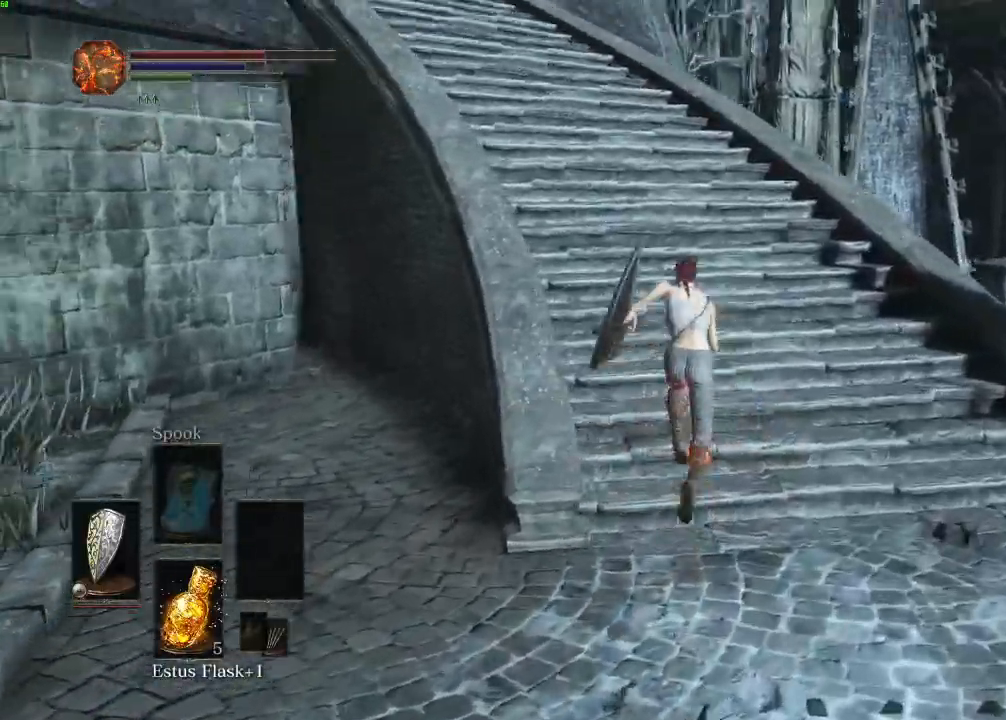
{"keys": ["w"], "mouse": []}
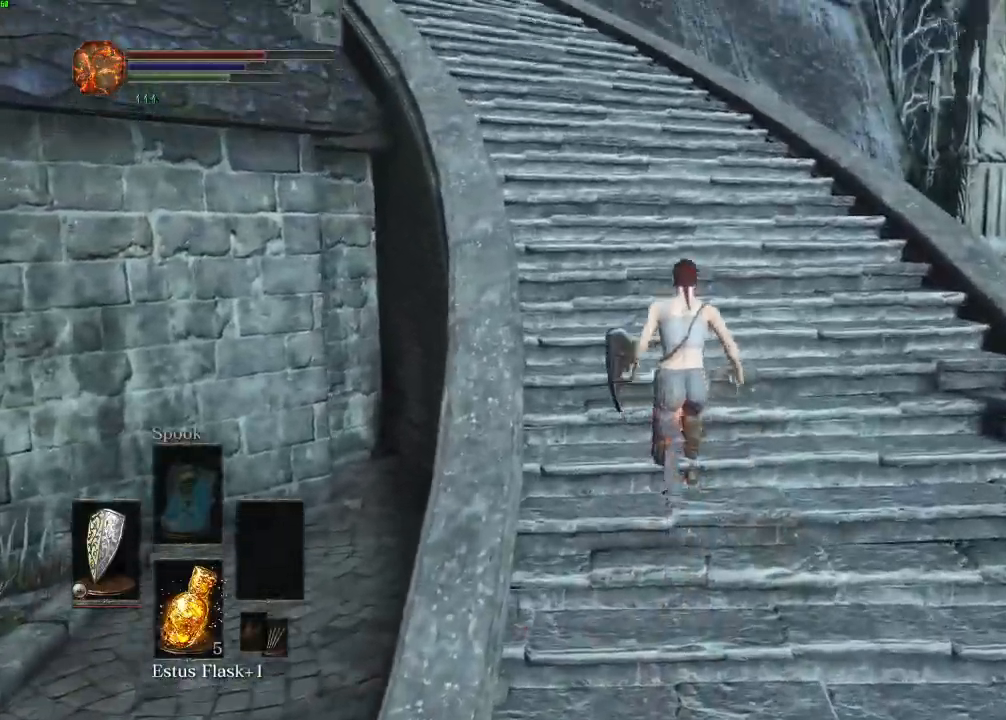
{"keys": ["space", "w"], "mouse": []}
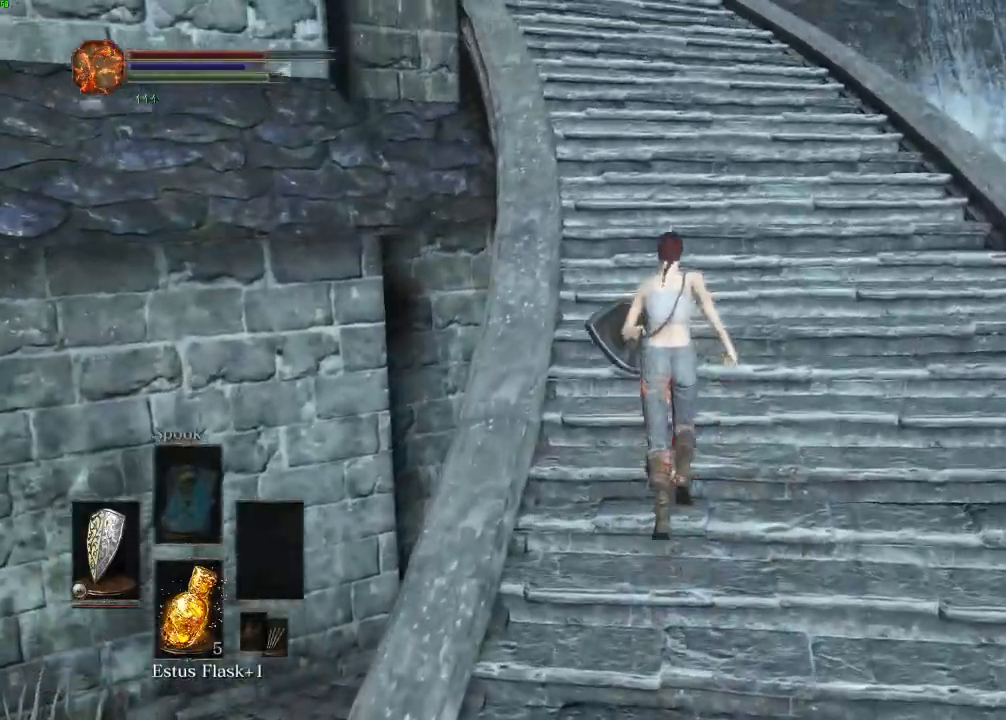
{"keys": ["space", "w"], "mouse": [], "events": []}
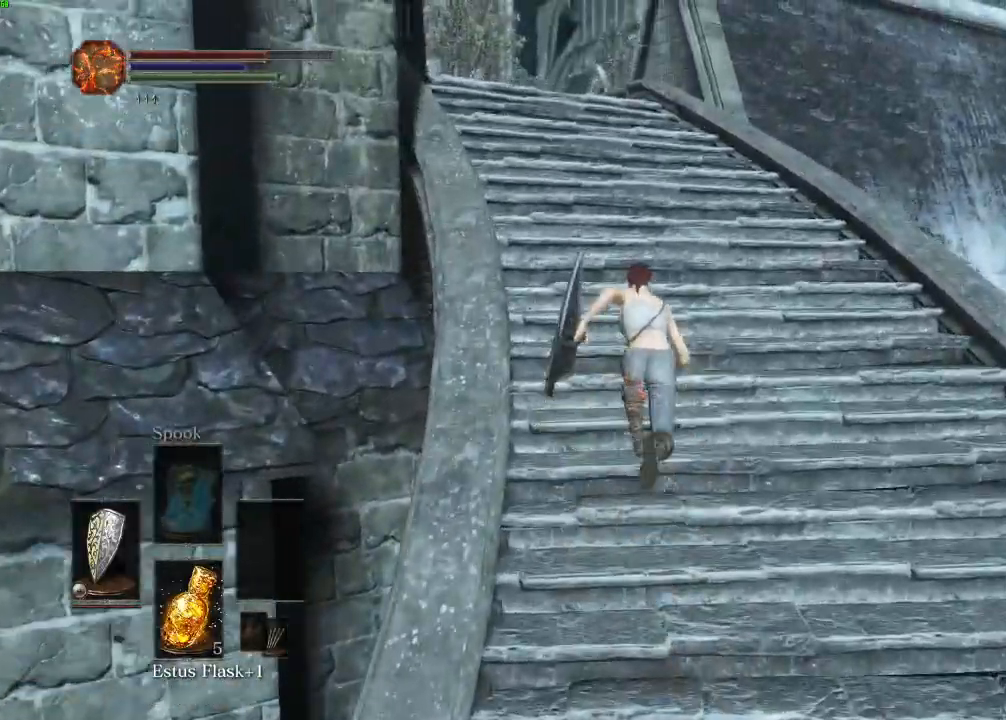
{"keys": ["space", "w"], "mouse": [], "events": []}
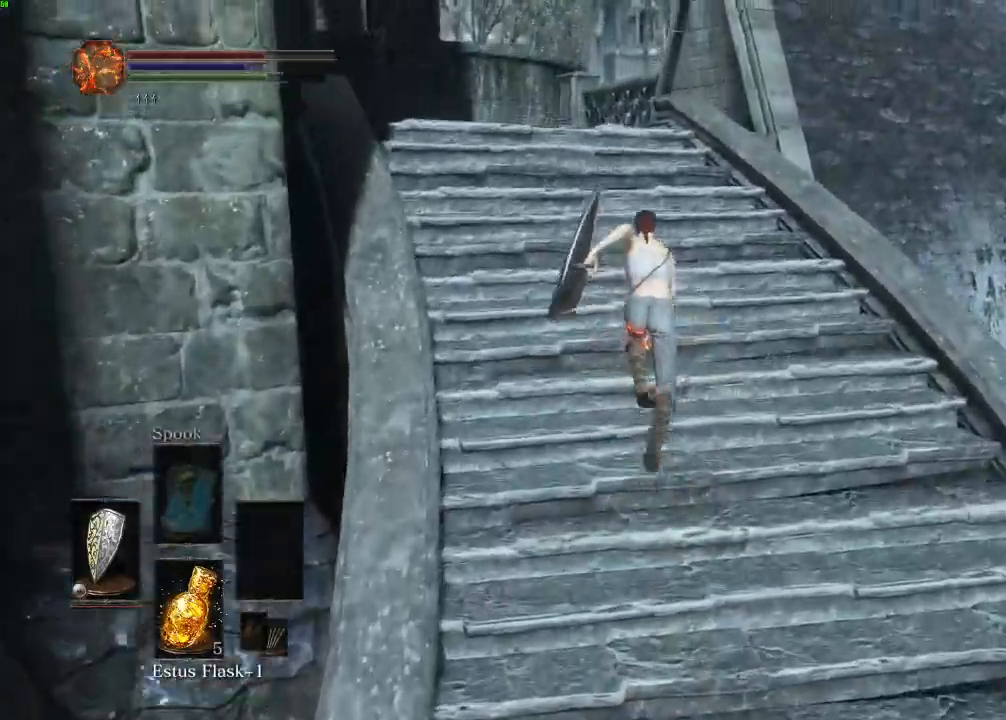
{"keys": ["space", "w"], "mouse": [], "events": []}
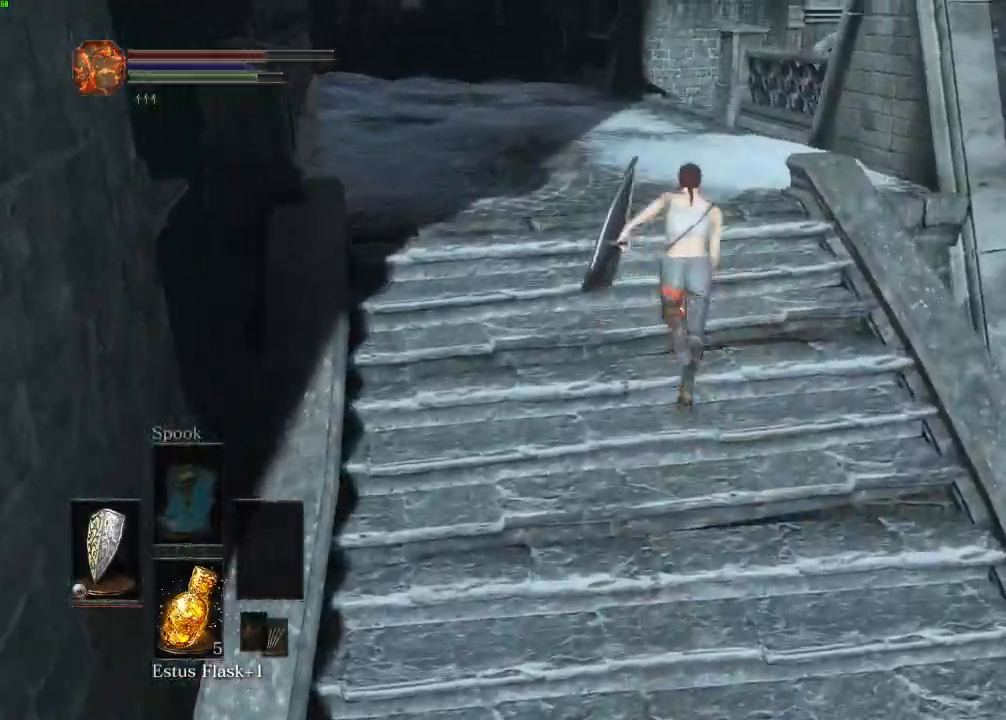
{"keys": ["space", "w"], "mouse": [], "events": []}